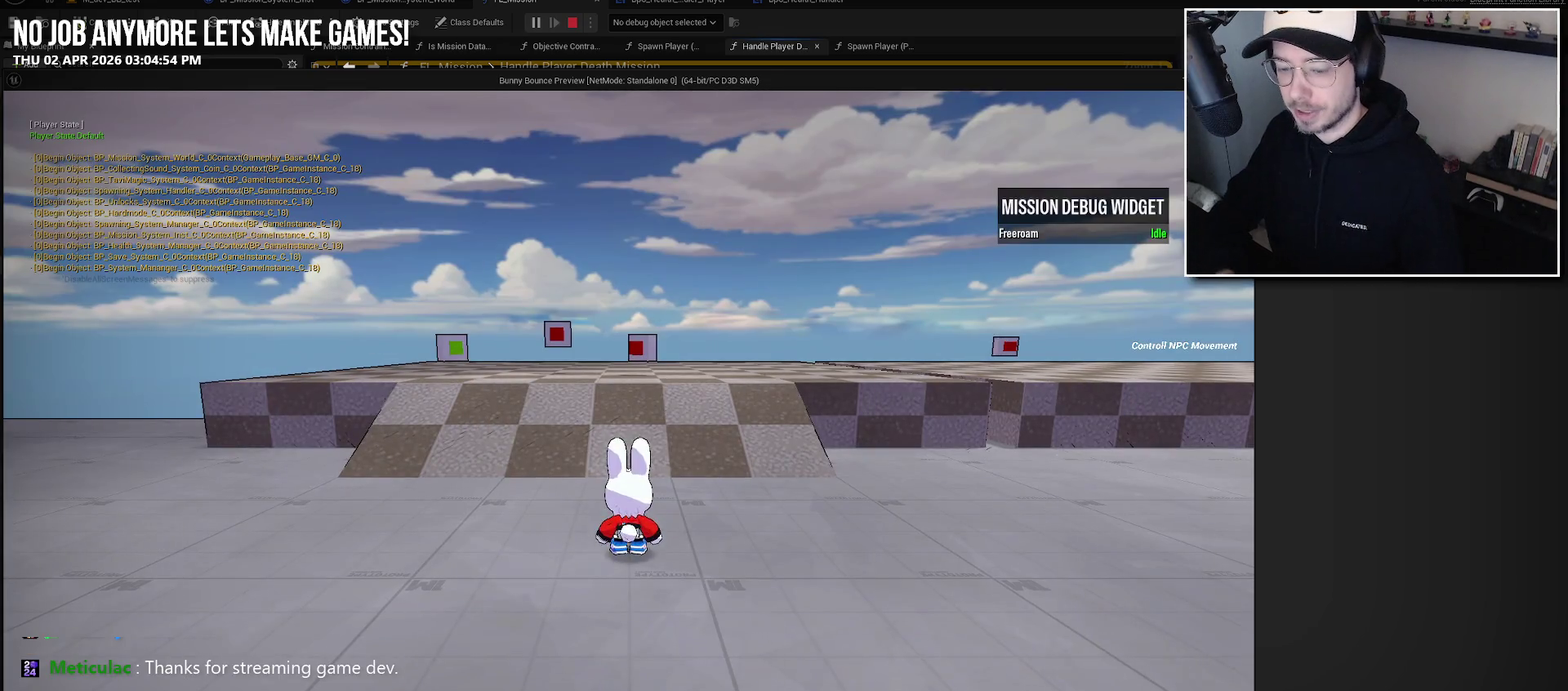
Gameplay with a controller (Xbox layout); each line is a JSON object with the inputs held at the frame after it. "events" lists button and stick changes between this image and that frame as [ms after this image, input, new state], when the widget could be followed in between. Not read: L1.
{"buttons": [], "left_stick": "up", "right_stick": "center", "events": [[50, "left_stick", "up-left"], [100, "left_stick", "up"], [334, "A", "down"], [450, "A", "up"]]}
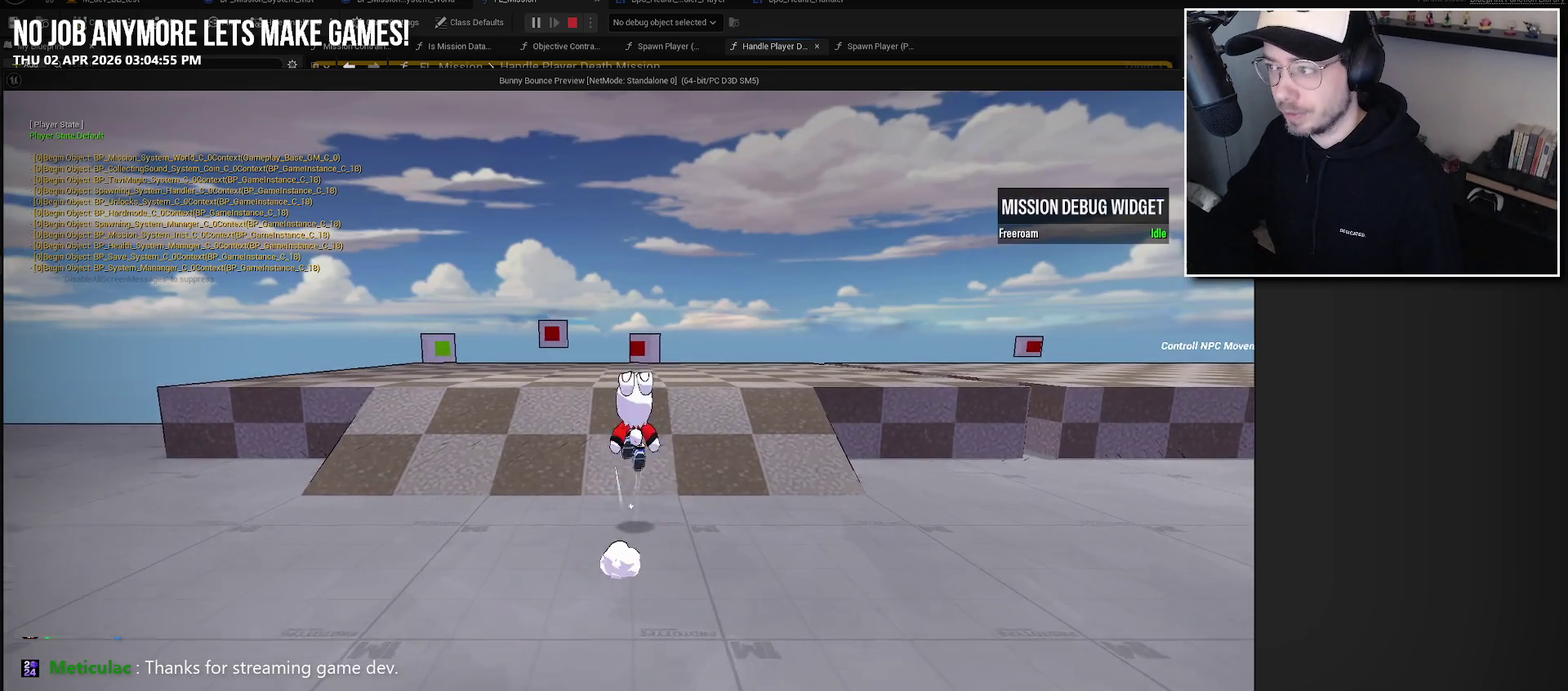
{"buttons": [], "left_stick": "up", "right_stick": "center", "events": []}
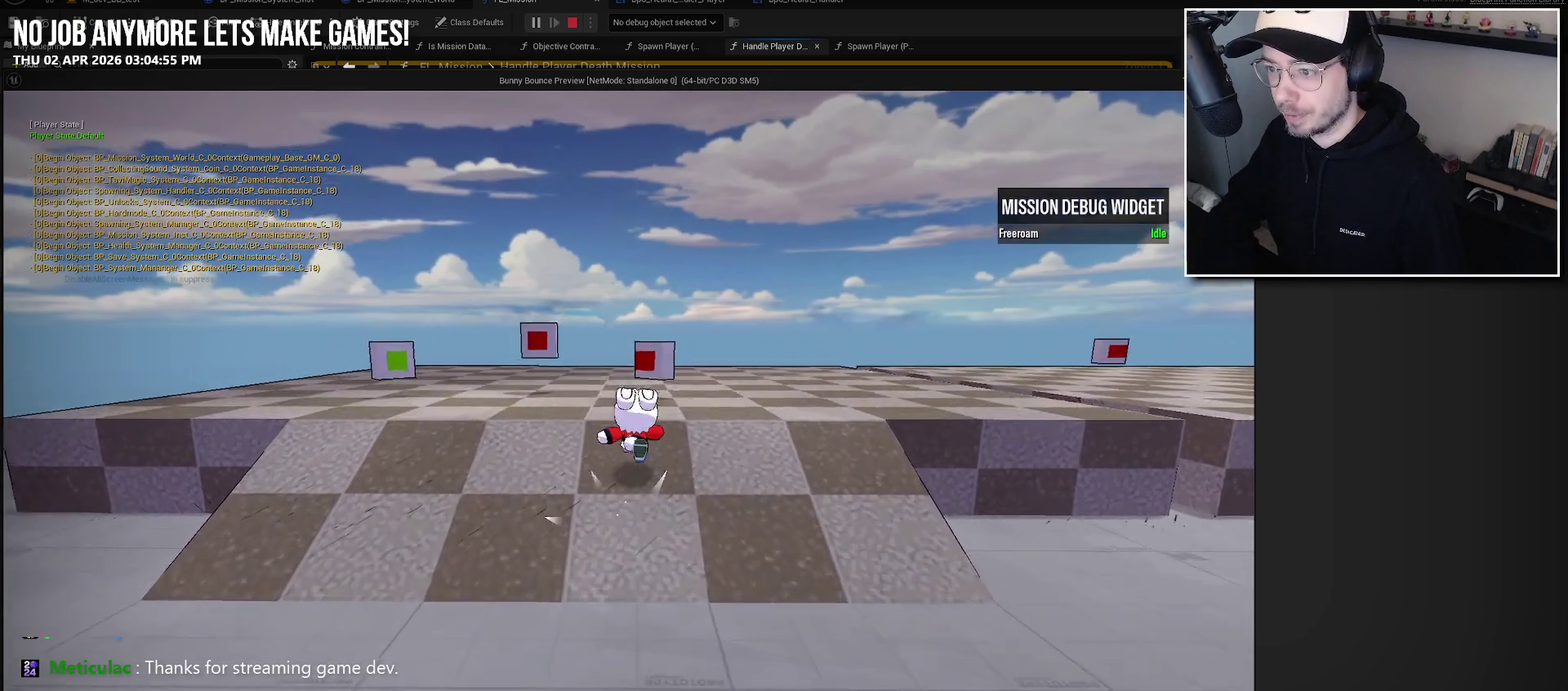
{"buttons": [], "left_stick": "center", "right_stick": "center", "events": [[234, "left_stick", "center"], [250, "Y", "down"], [334, "Y", "up"]]}
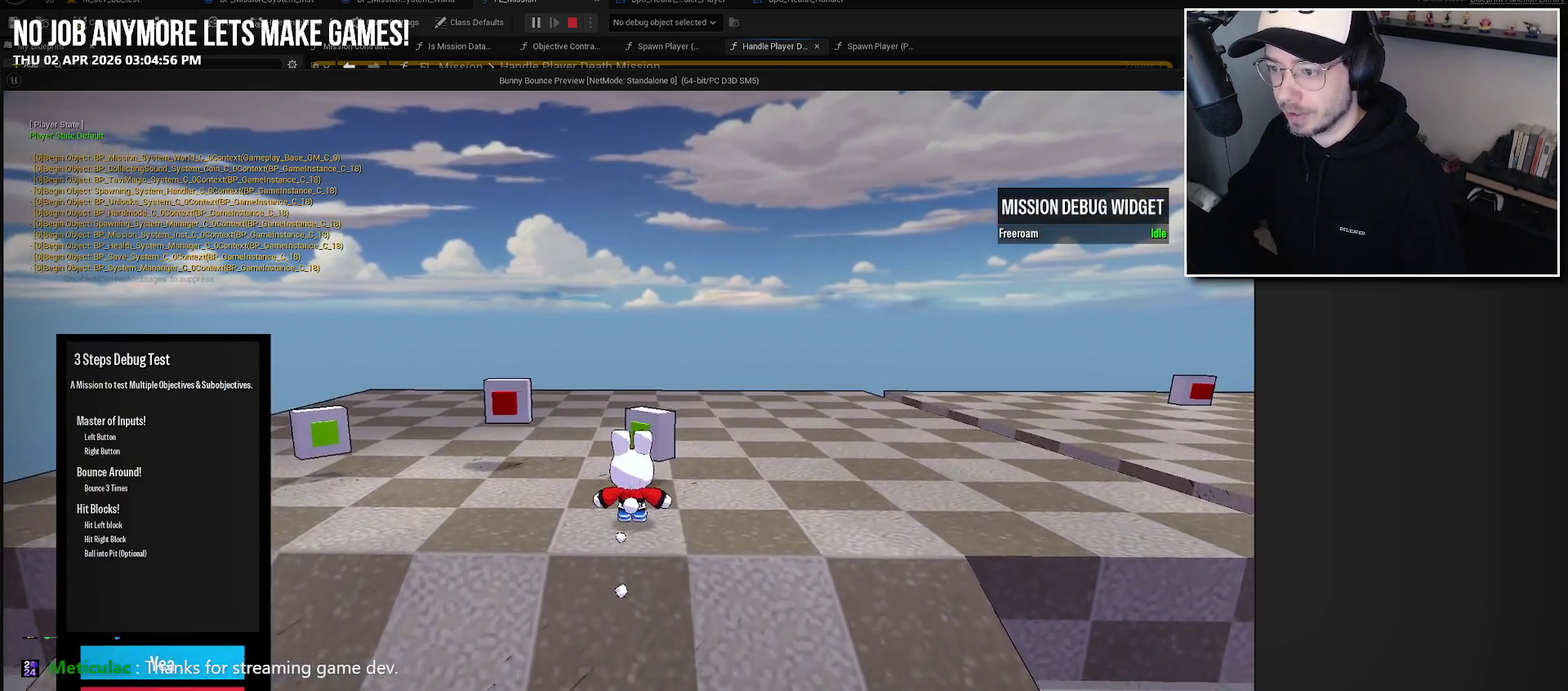
{"buttons": ["A"], "left_stick": "center", "right_stick": "center", "events": [[17, "A", "down"], [117, "A", "up"], [217, "A", "down"], [317, "A", "up"], [417, "A", "down"]]}
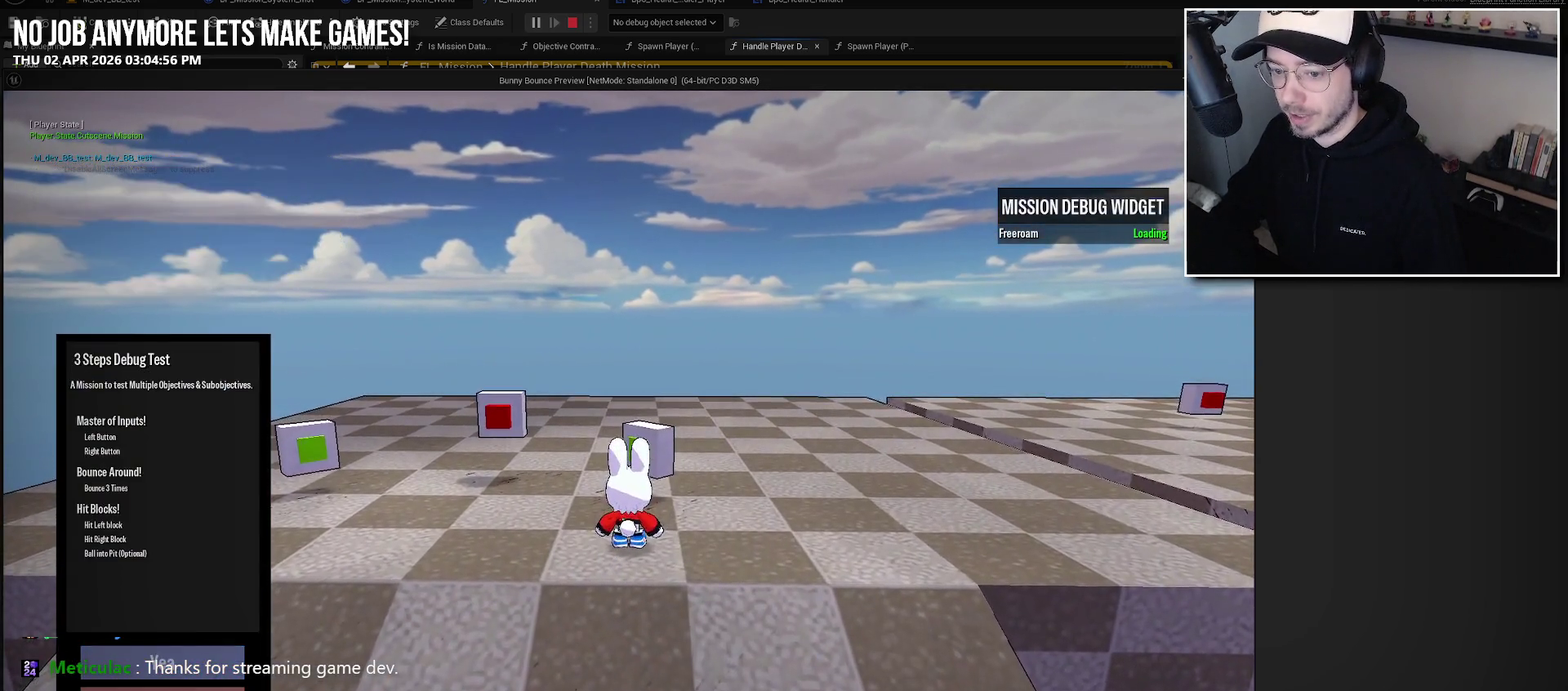
{"buttons": [], "left_stick": "up", "right_stick": "center", "events": [[17, "A", "up"], [284, "left_stick", "up"]]}
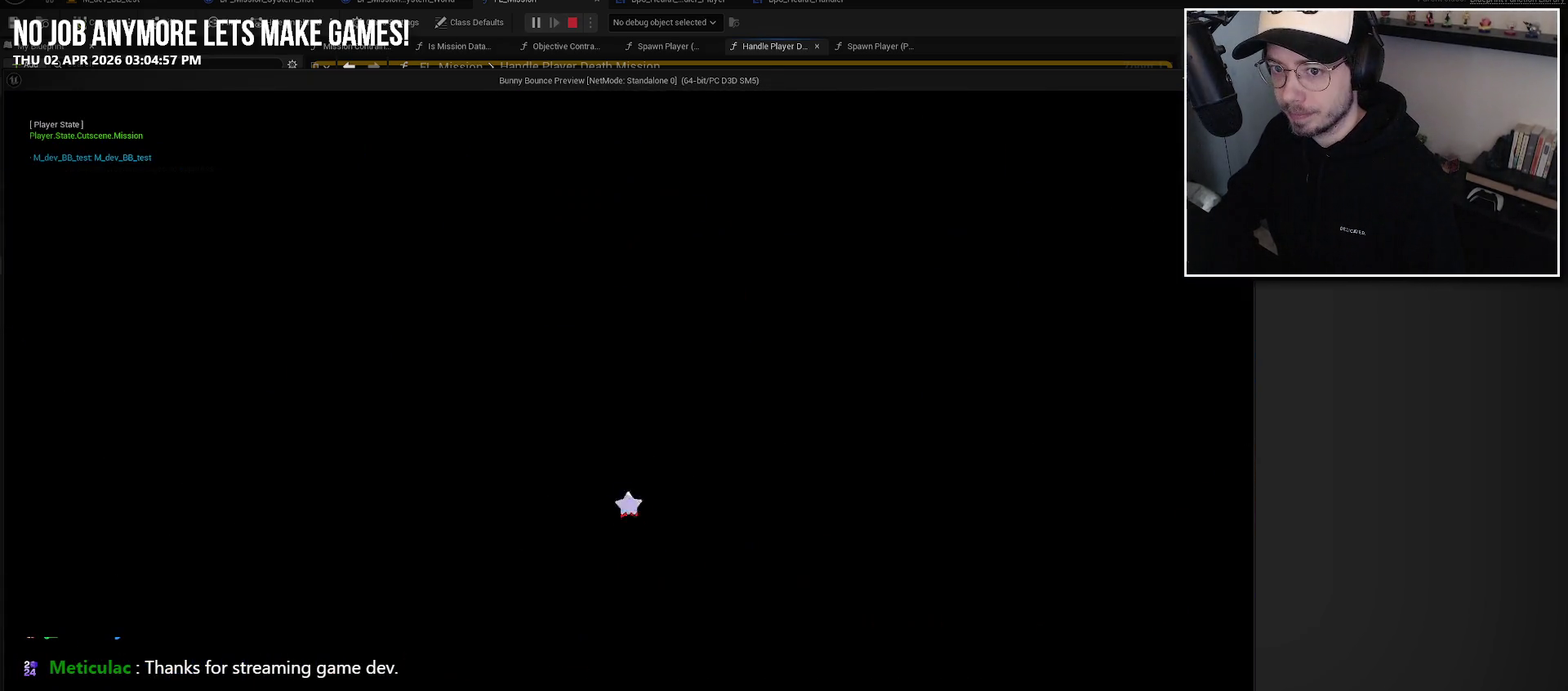
{"buttons": [], "left_stick": "up", "right_stick": "center", "events": []}
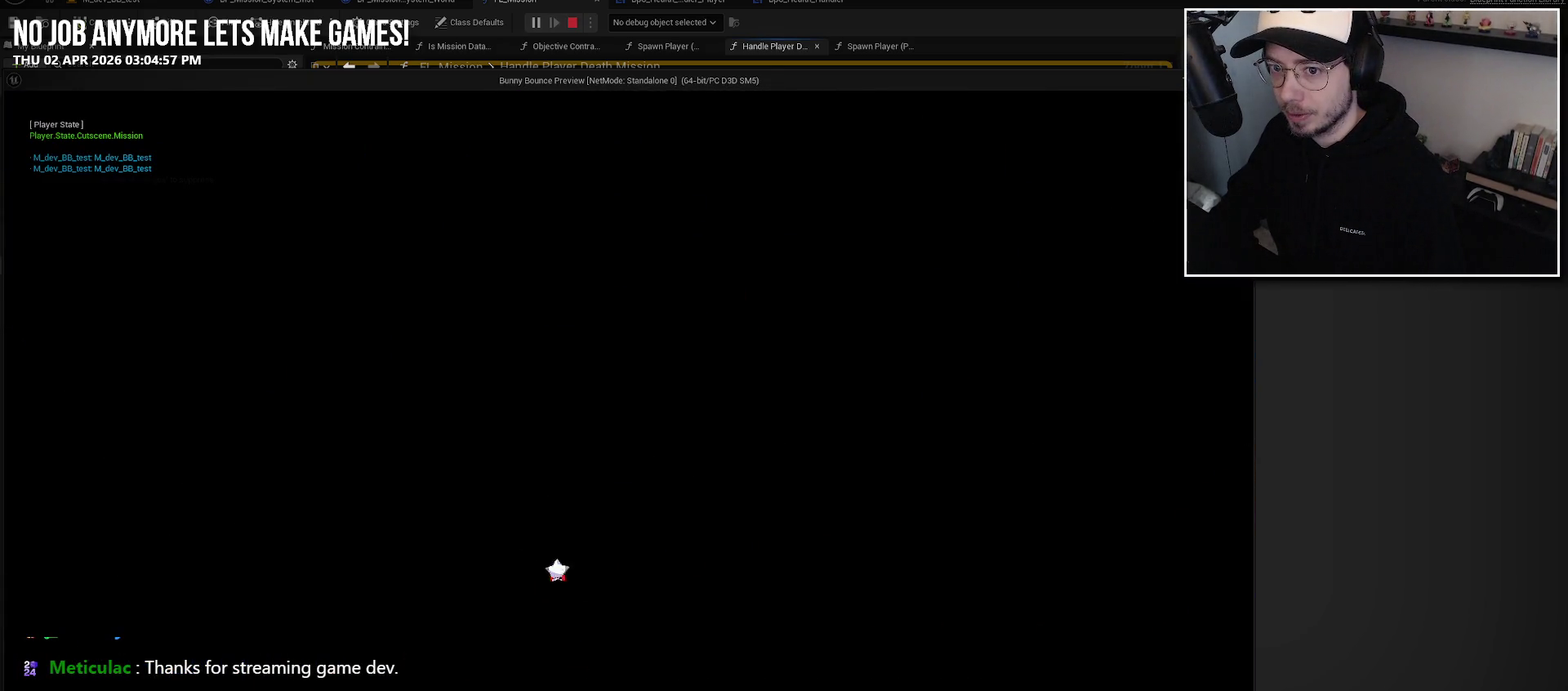
{"buttons": [], "left_stick": "up-left", "right_stick": "center", "events": [[417, "left_stick", "up-left"]]}
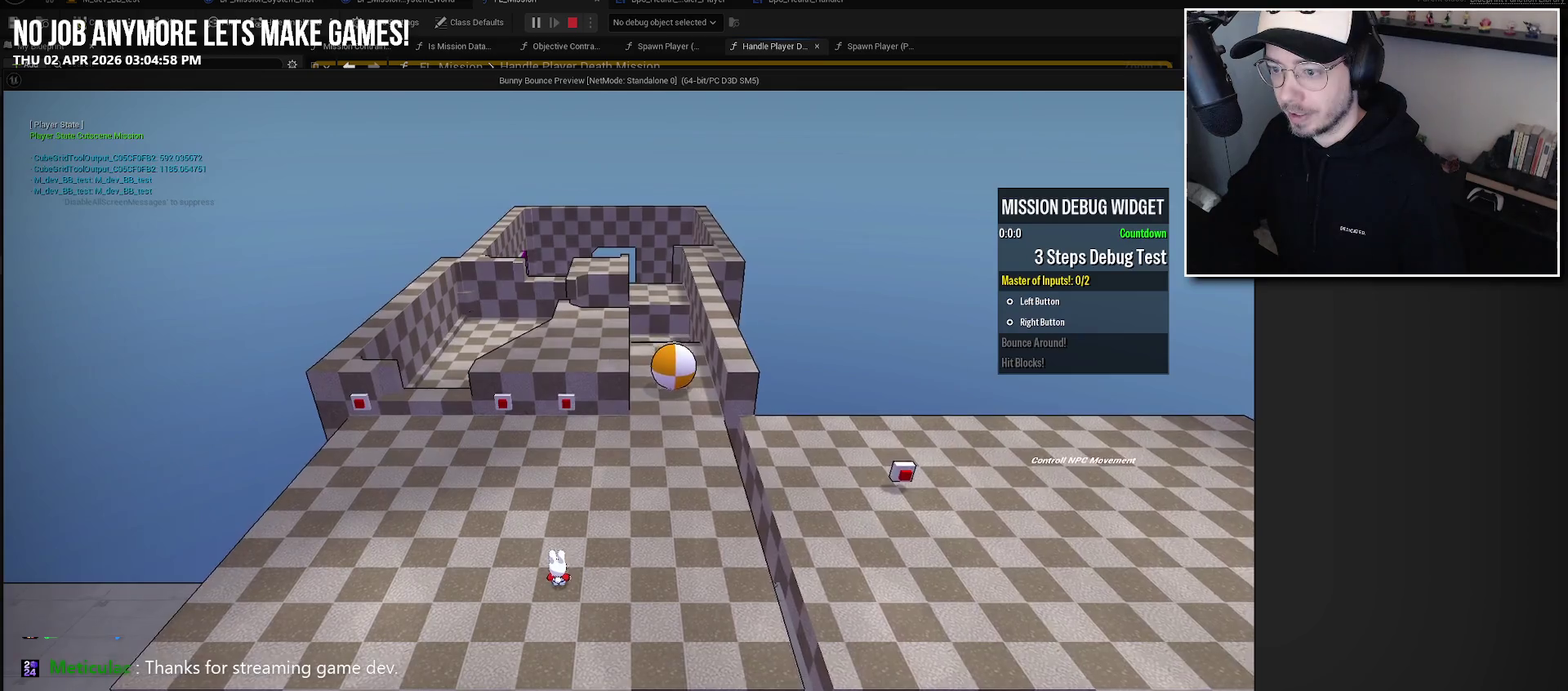
{"buttons": [], "left_stick": "up-left", "right_stick": "center", "events": []}
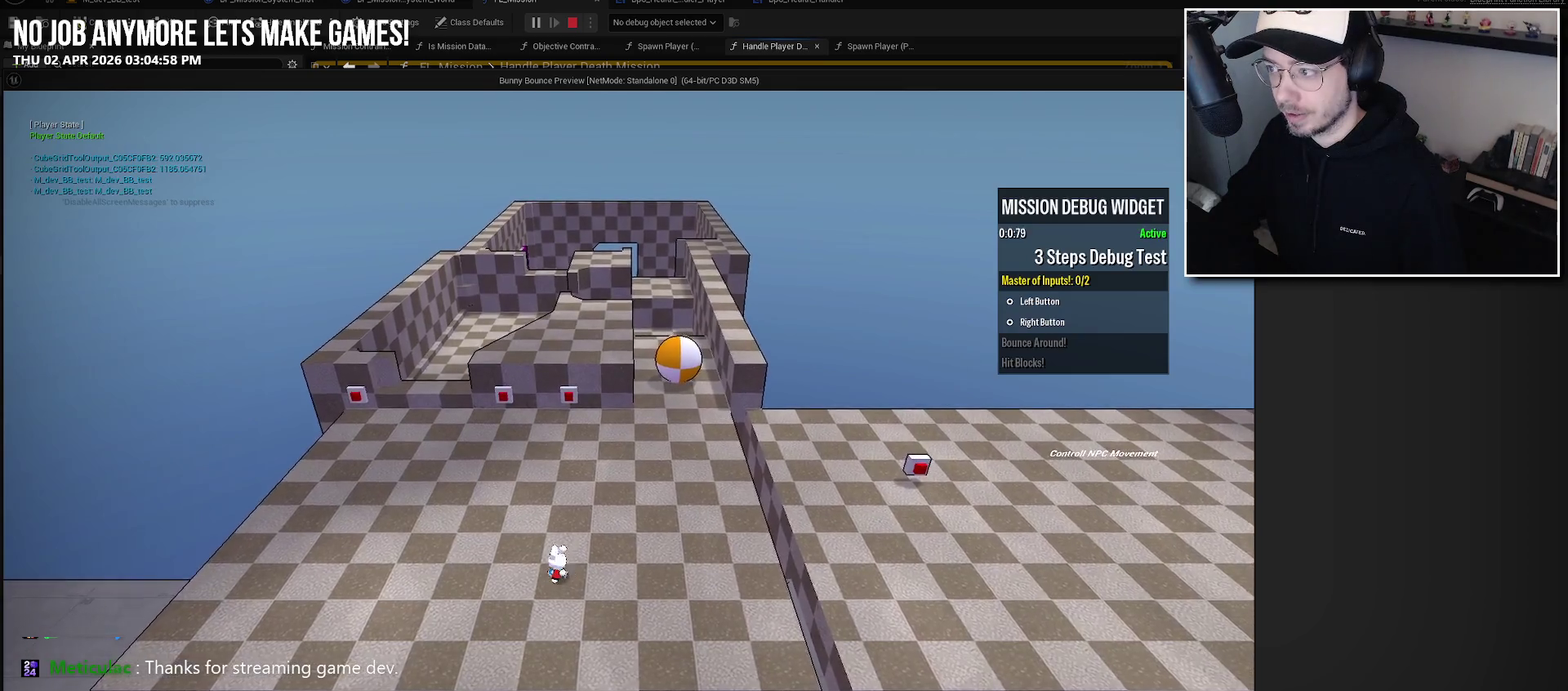
{"buttons": ["A", "L2"], "left_stick": "up-left", "right_stick": "center", "events": [[350, "L2", "down"], [384, "A", "down"]]}
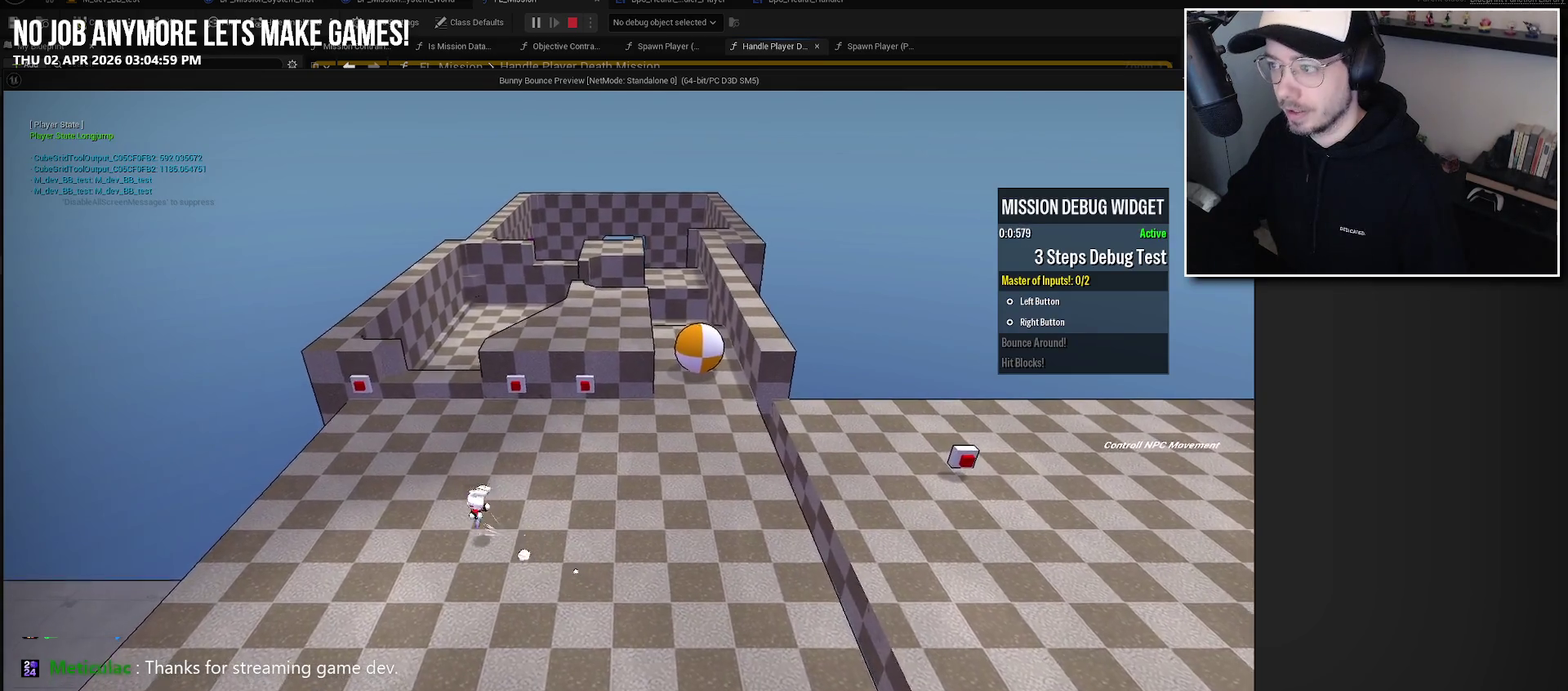
{"buttons": [], "left_stick": "left", "right_stick": "center", "events": [[17, "A", "up"], [17, "L2", "up"], [300, "left_stick", "left"], [384, "L2", "down"], [500, "L2", "up"]]}
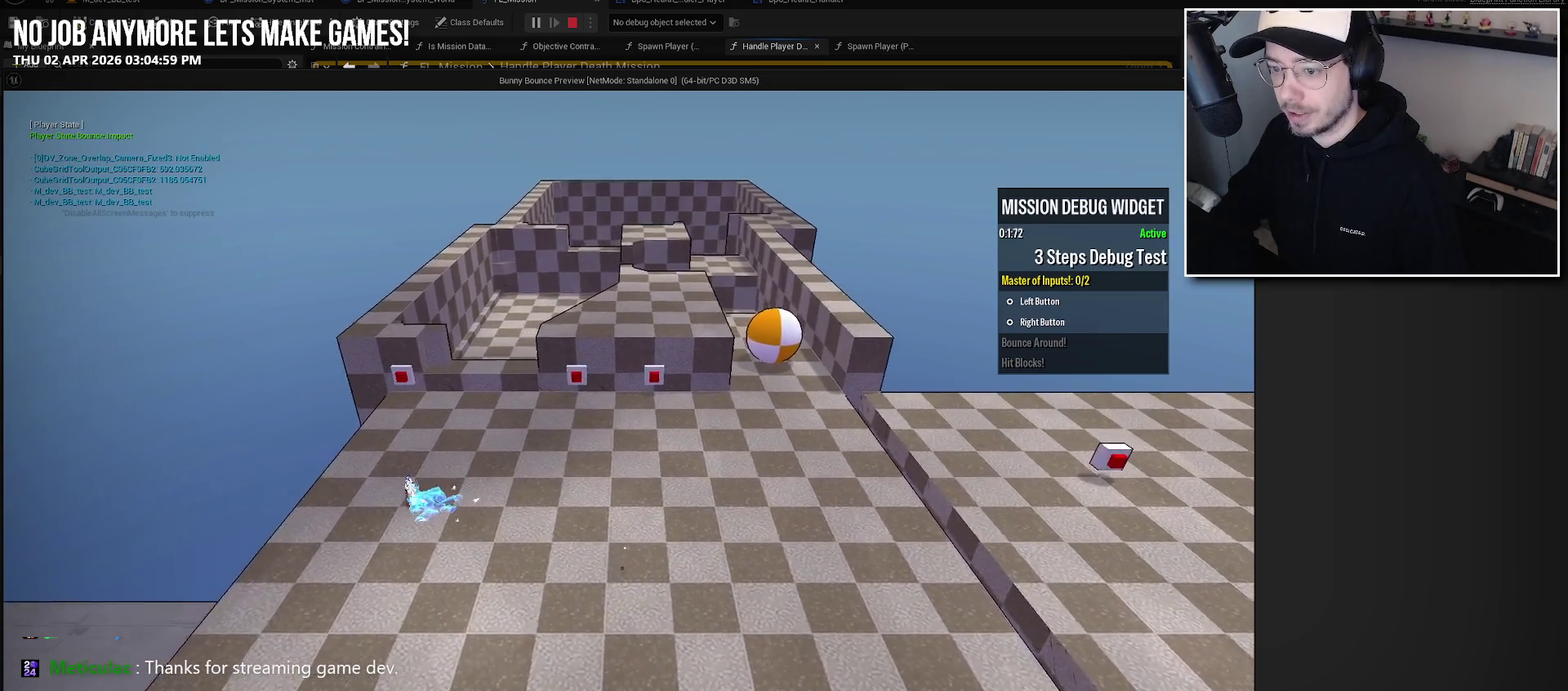
{"buttons": [], "left_stick": "left", "right_stick": "center", "events": [[334, "L2", "down"], [367, "left_stick", "up-left"], [484, "L2", "up"], [500, "left_stick", "left"]]}
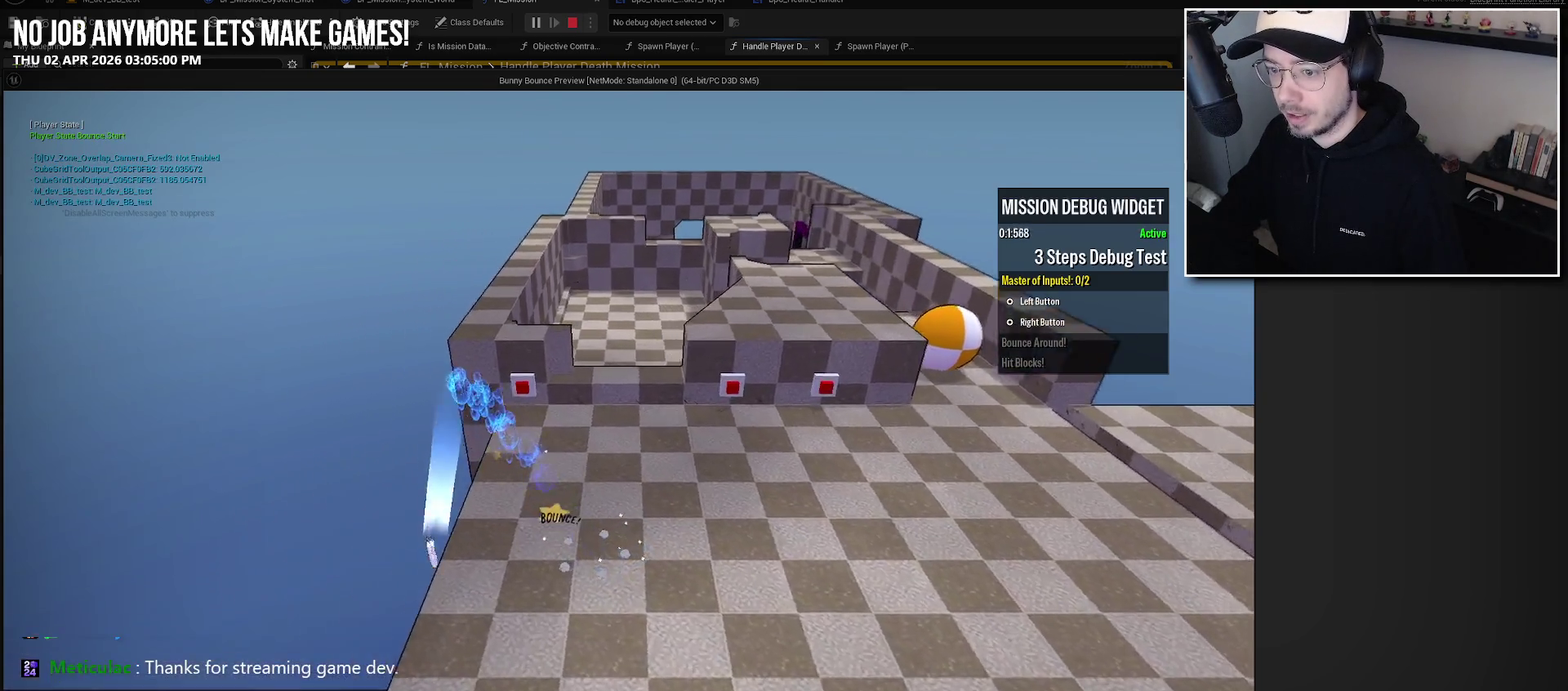
{"buttons": [], "left_stick": "center", "right_stick": "center", "events": [[250, "left_stick", "up-left"], [317, "left_stick", "center"]]}